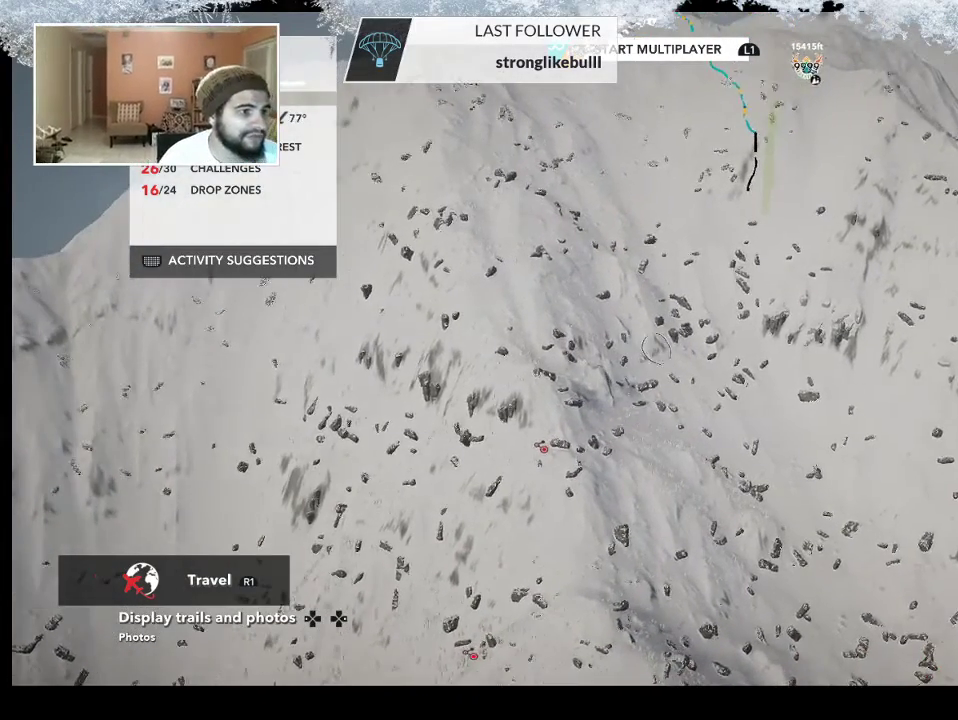
Gameplay with a controller (PlayStation layout); each line is a JSON object with the inputs held at the frame after it. "events" lists button and stick changes between this image and that frame as [ms after this image, input, new state], when the widget could be followed in between.
{"buttons": [], "left_stick": "left", "right_stick": "center", "events": [[300, "left_stick", "left"]]}
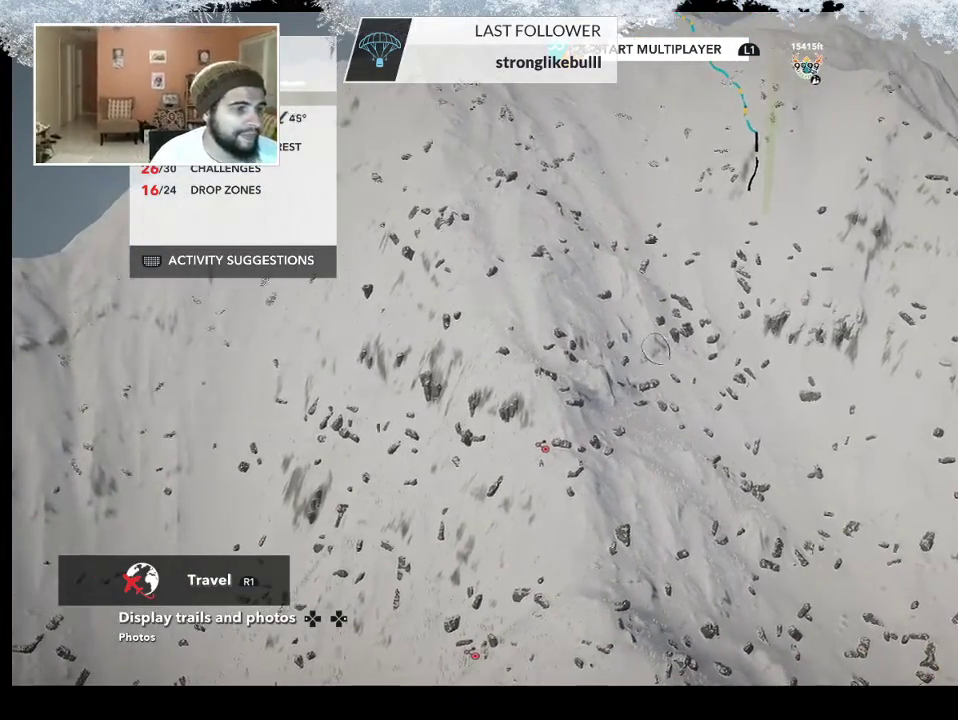
{"buttons": [], "left_stick": "left", "right_stick": "center", "events": []}
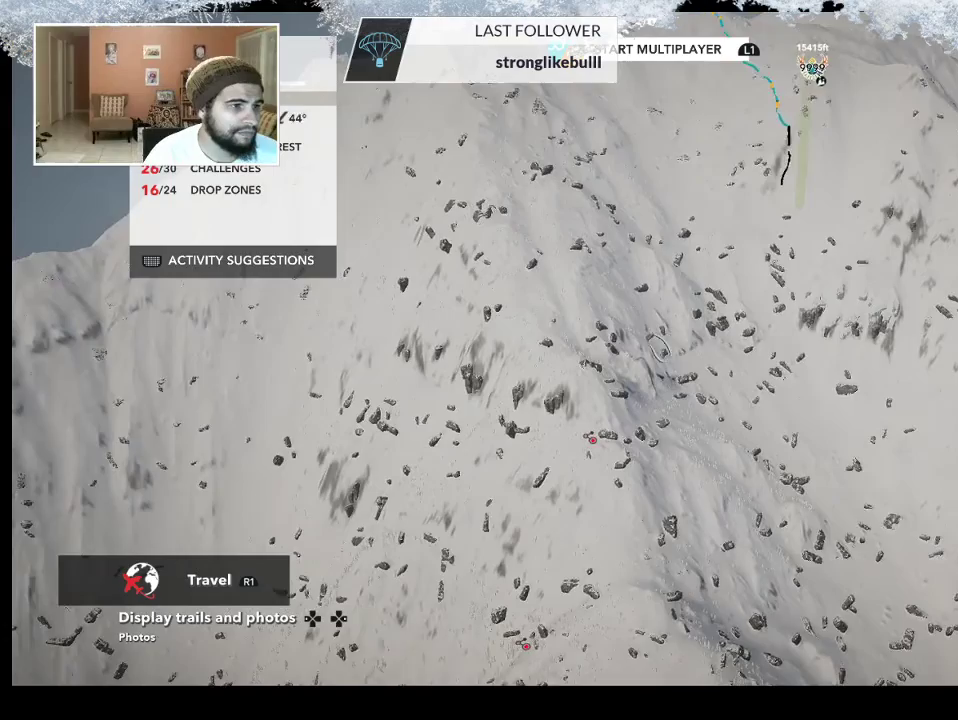
{"buttons": [], "left_stick": "left", "right_stick": "center", "events": [[67, "left_stick", "center"], [333, "left_stick", "left"]]}
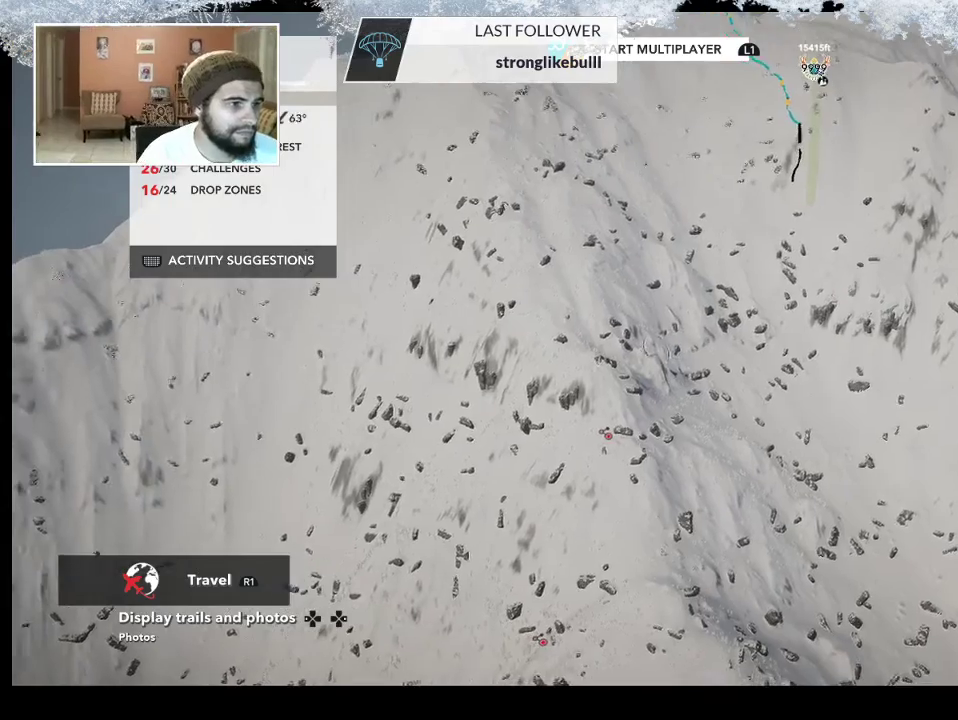
{"buttons": [], "left_stick": "left", "right_stick": "center", "events": []}
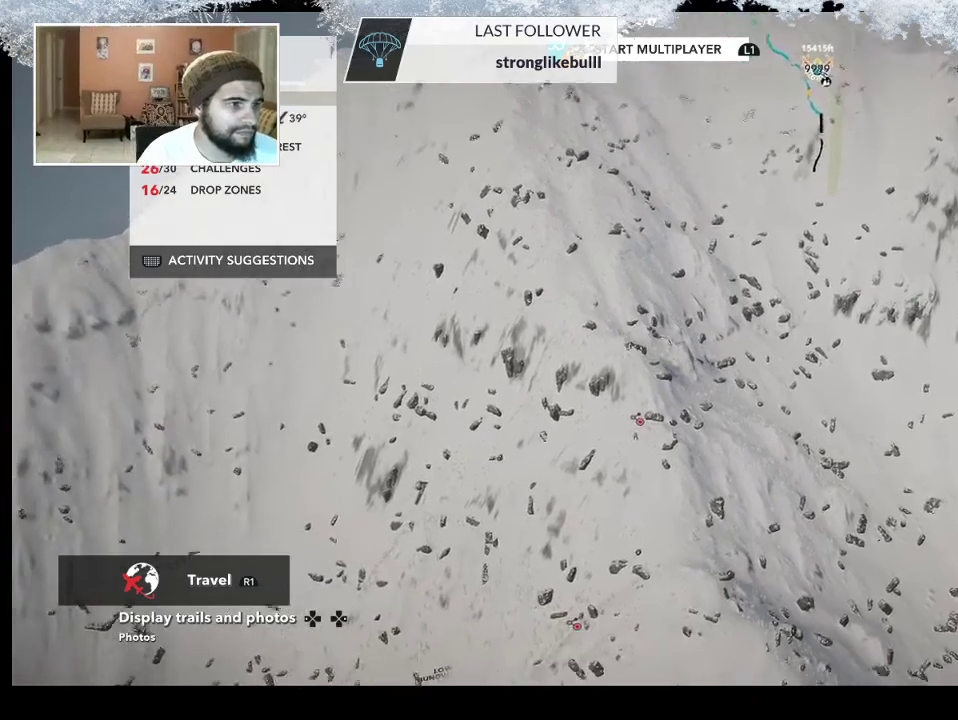
{"buttons": [], "left_stick": "left", "right_stick": "center", "events": [[67, "left_stick", "center"], [267, "left_stick", "left"]]}
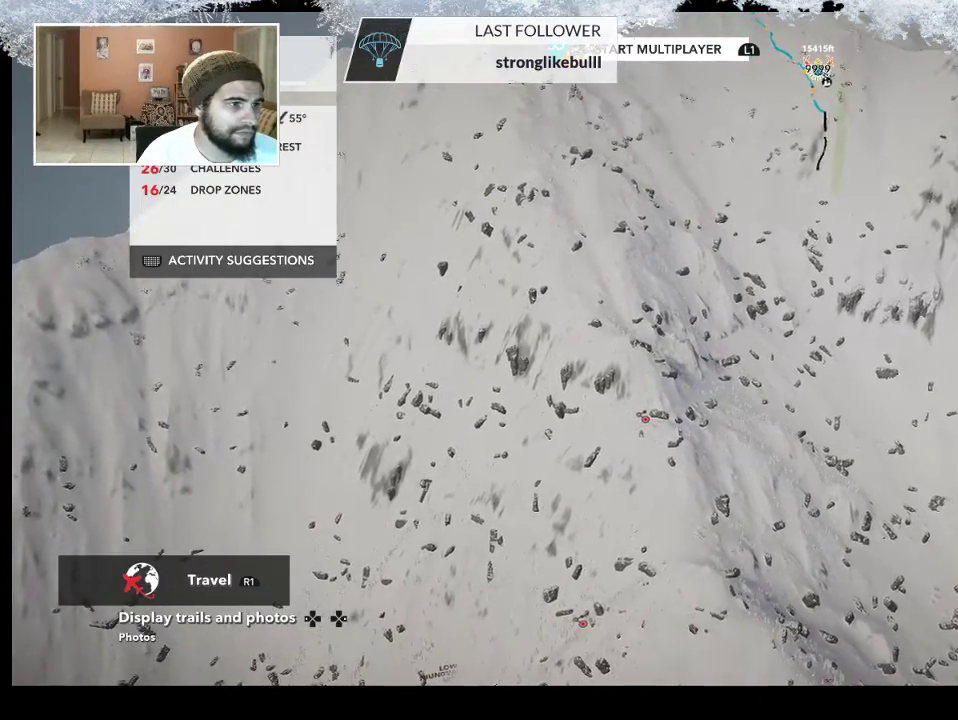
{"buttons": [], "left_stick": "down", "right_stick": "center", "events": [[433, "left_stick", "down"]]}
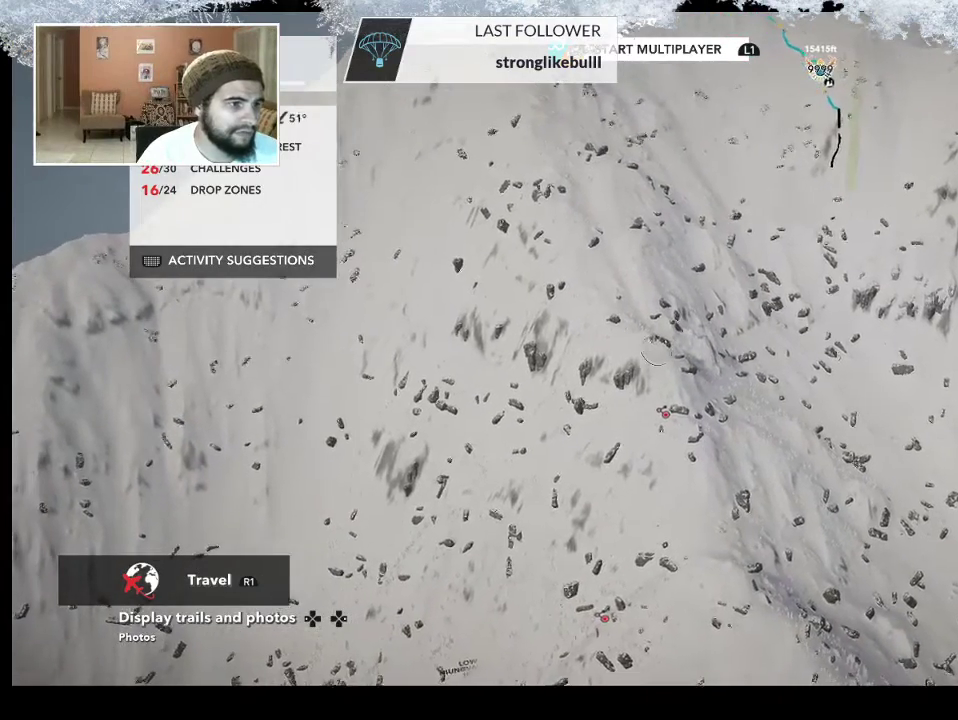
{"buttons": [], "left_stick": "down-left", "right_stick": "center", "events": [[100, "left_stick", "down-right"], [500, "left_stick", "down-left"]]}
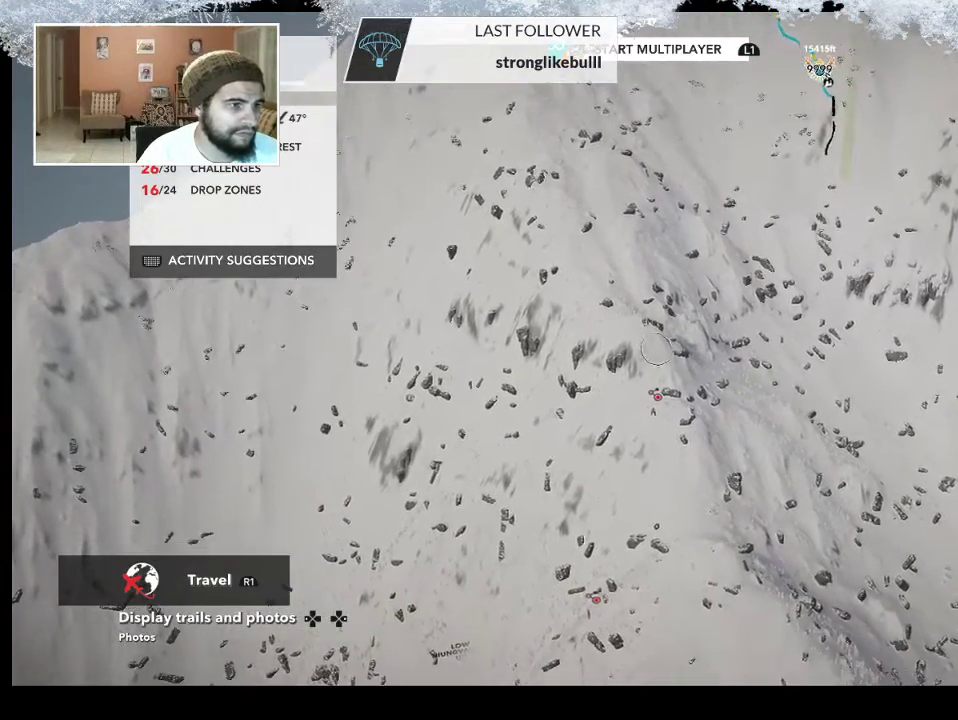
{"buttons": [], "left_stick": "left", "right_stick": "center", "events": [[33, "left_stick", "left"]]}
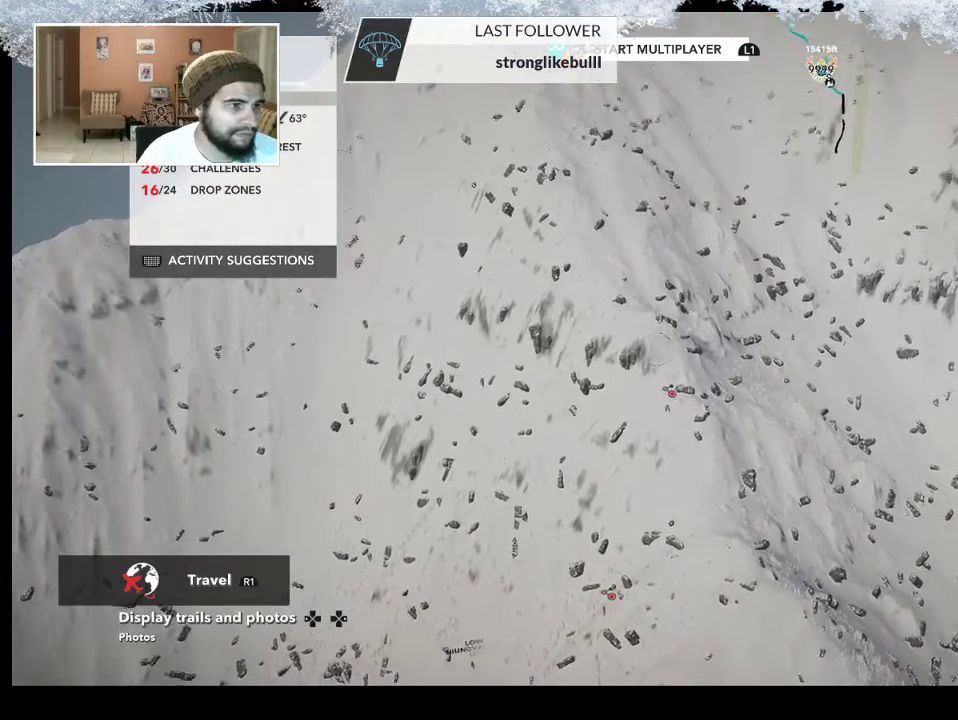
{"buttons": [], "left_stick": "left", "right_stick": "center", "events": [[100, "left_stick", "center"], [233, "left_stick", "left"]]}
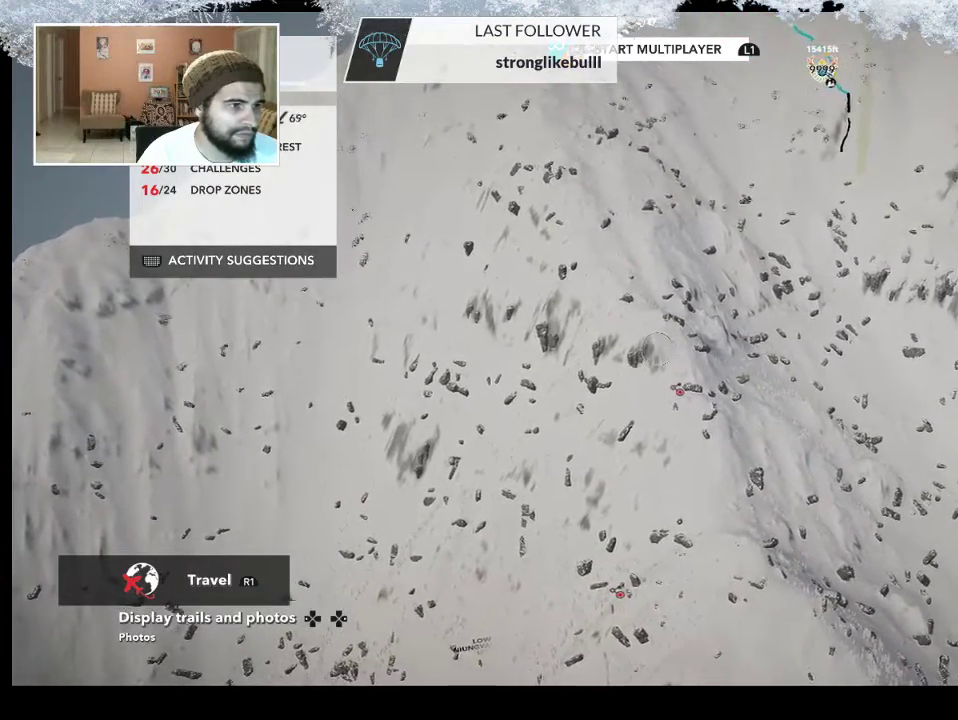
{"buttons": [], "left_stick": "left", "right_stick": "center", "events": []}
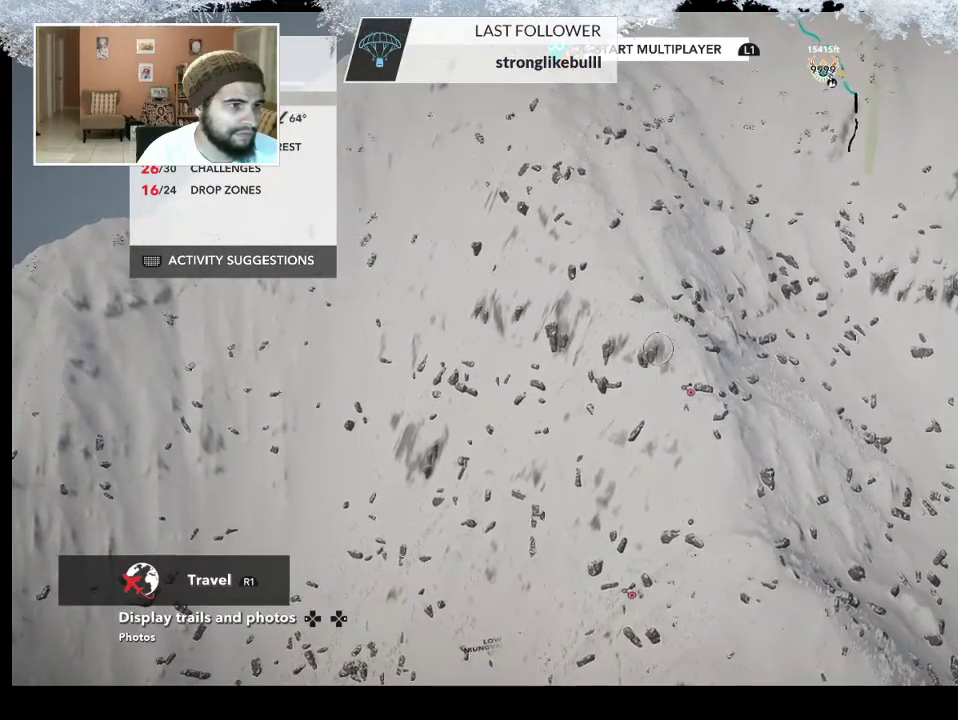
{"buttons": [], "left_stick": "left", "right_stick": "center", "events": []}
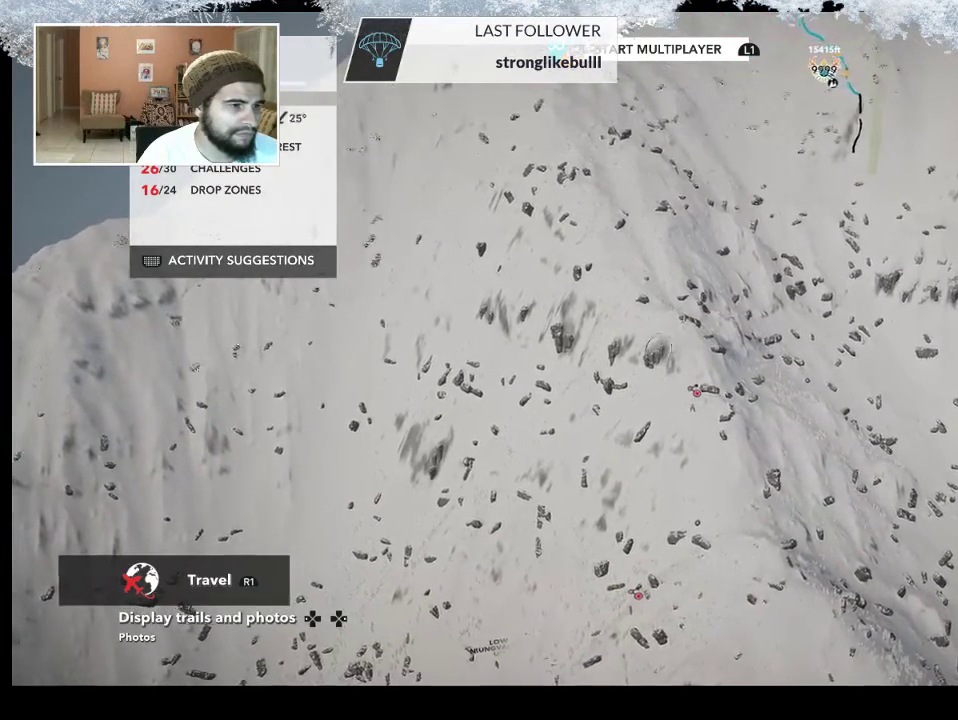
{"buttons": [], "left_stick": "center", "right_stick": "center", "events": [[333, "left_stick", "center"]]}
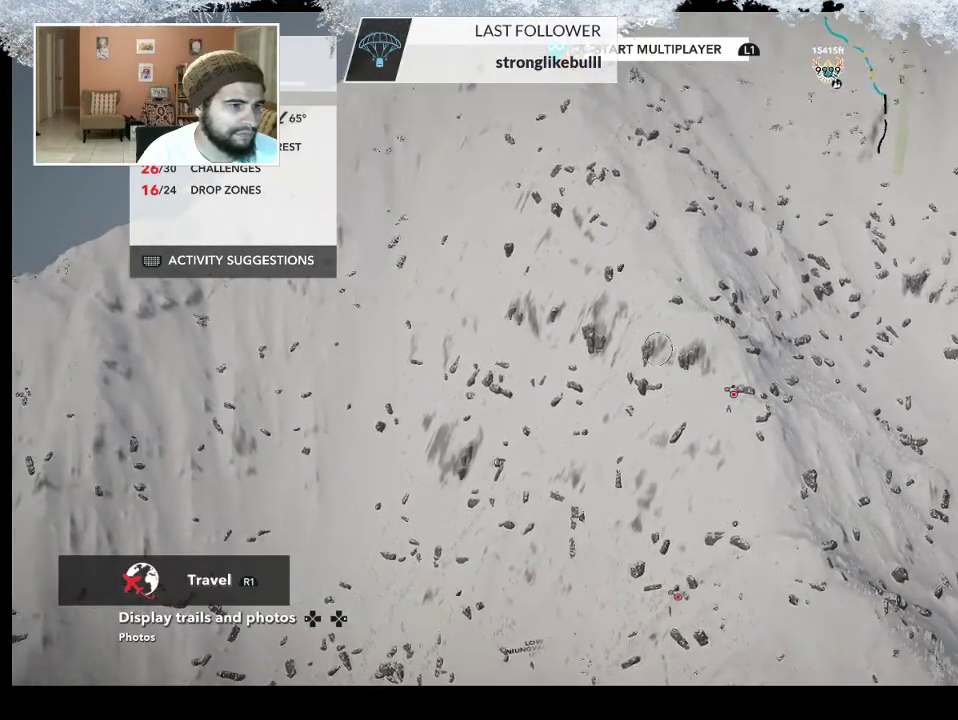
{"buttons": [], "left_stick": "right", "right_stick": "center", "events": [[133, "left_stick", "right"]]}
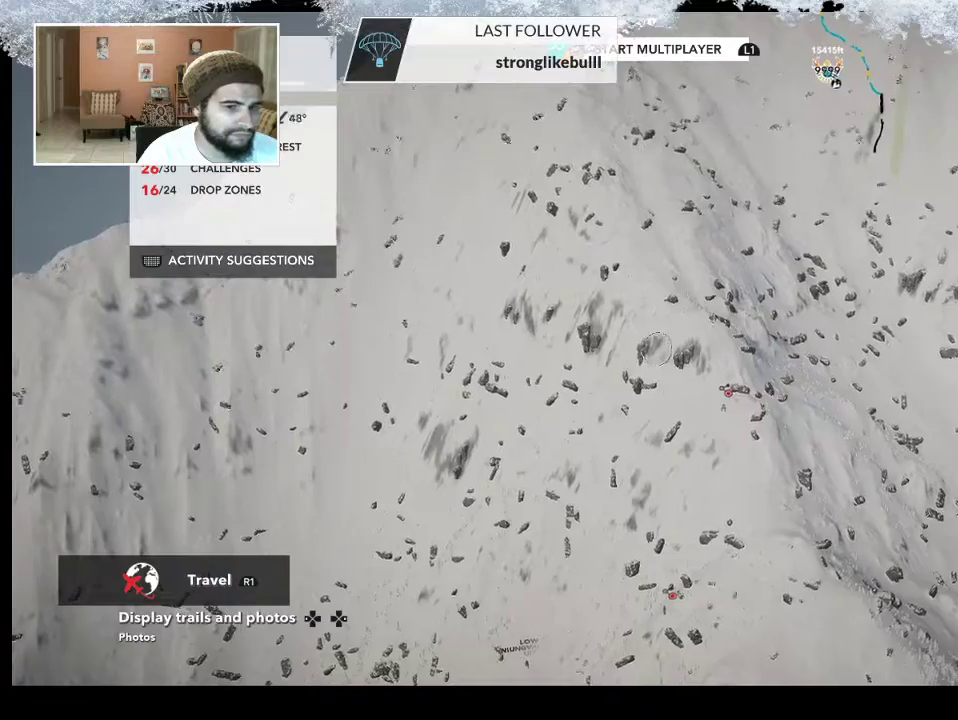
{"buttons": [], "left_stick": "right", "right_stick": "center", "events": []}
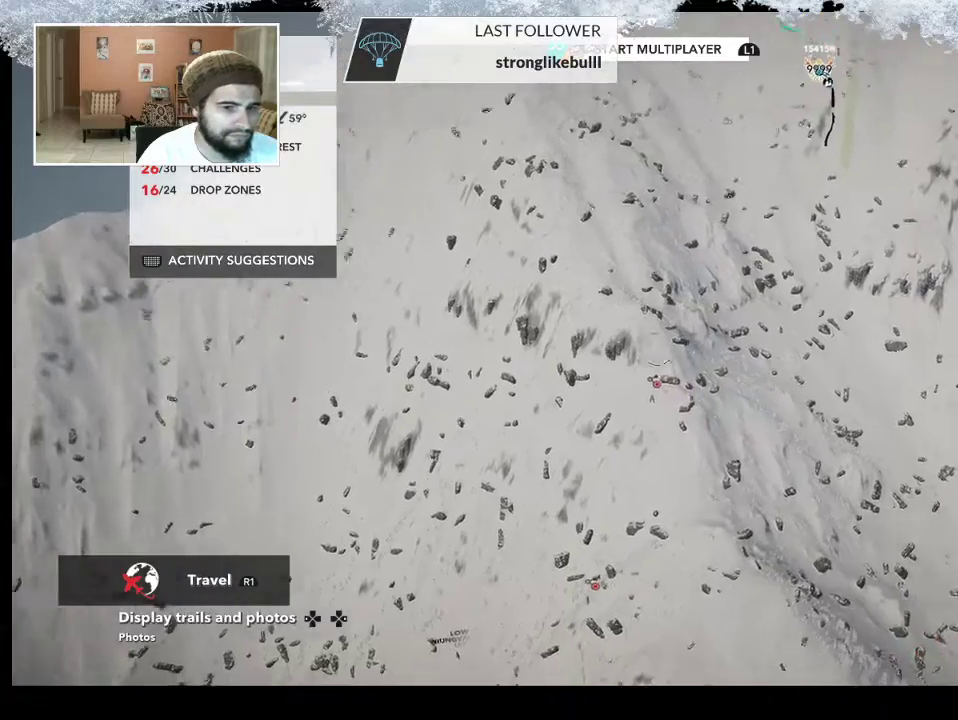
{"buttons": [], "left_stick": "right", "right_stick": "up-left", "events": [[167, "right_stick", "left"], [467, "right_stick", "up-left"]]}
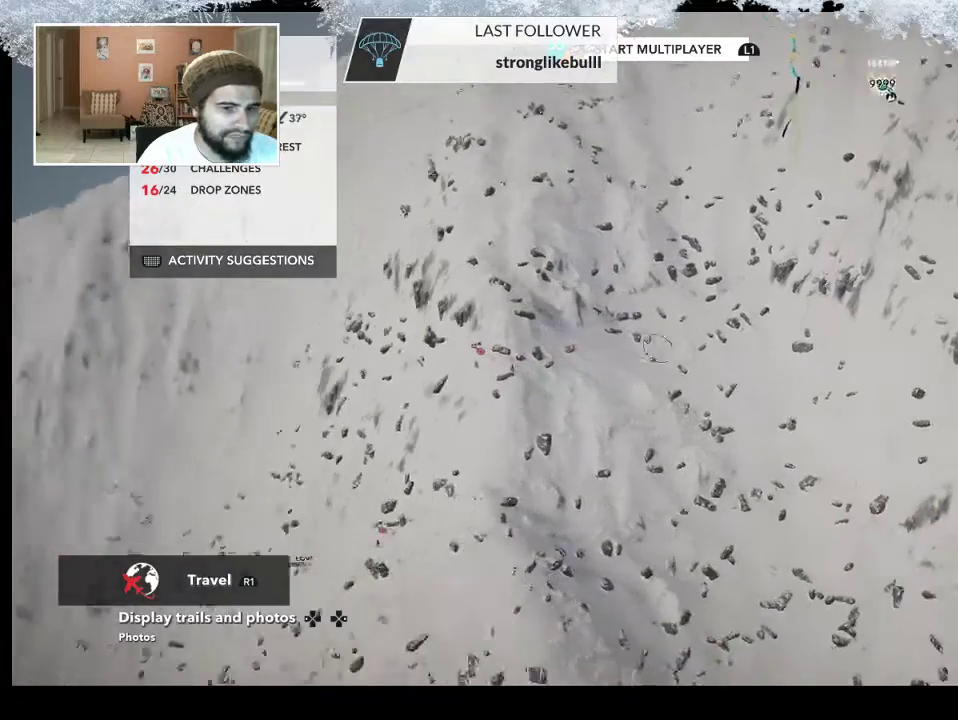
{"buttons": [], "left_stick": "center", "right_stick": "center", "events": [[100, "left_stick", "center"], [400, "right_stick", "center"]]}
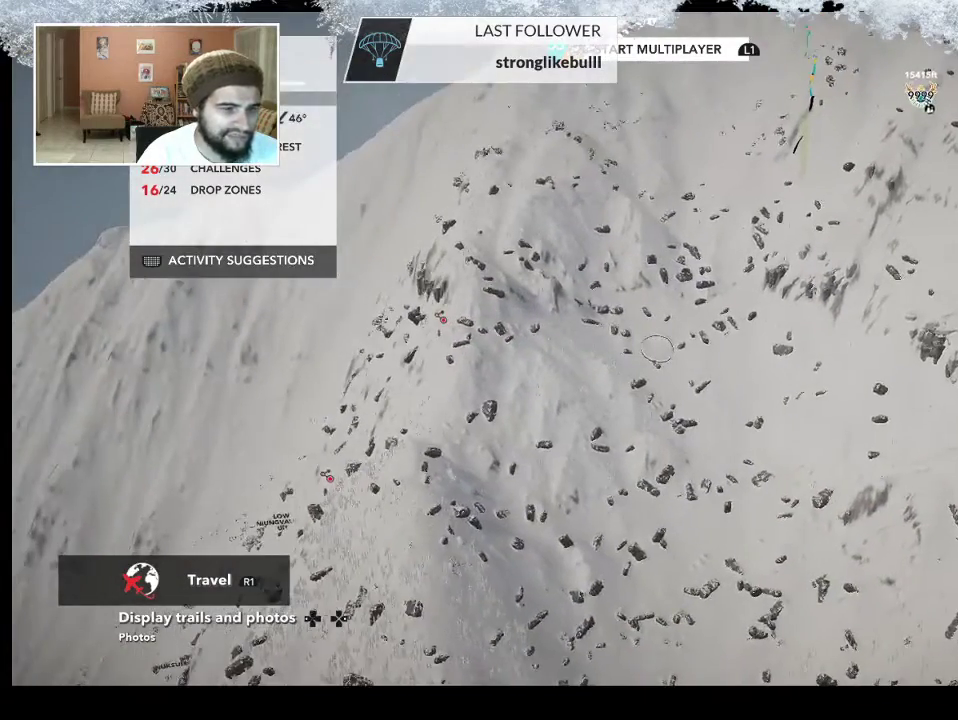
{"buttons": [], "left_stick": "down-right", "right_stick": "down-right", "events": [[167, "left_stick", "down-right"], [167, "right_stick", "down-right"]]}
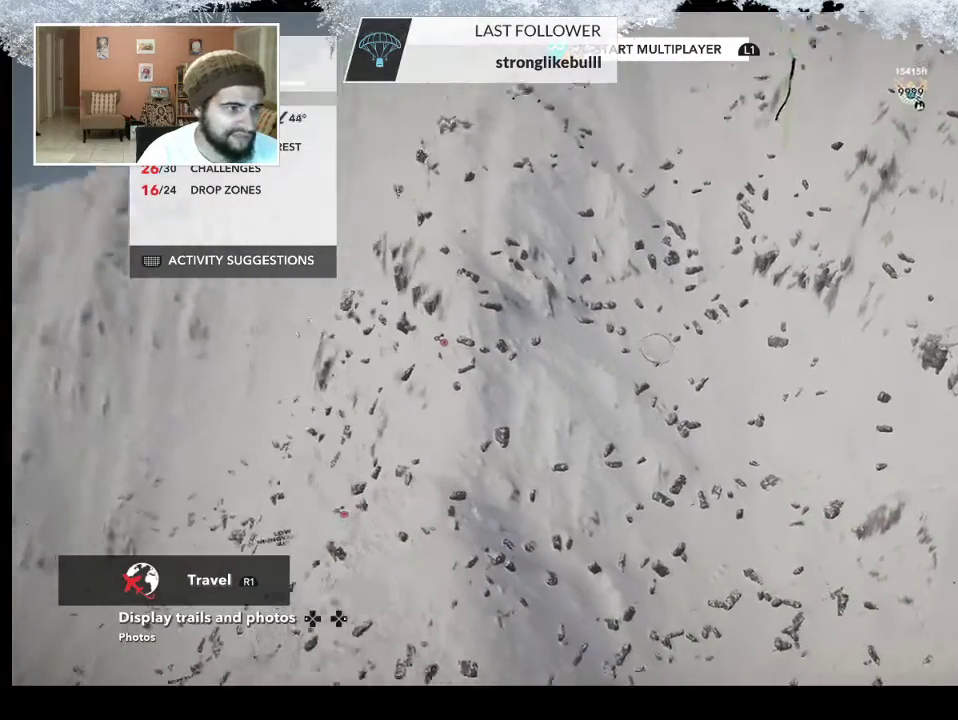
{"buttons": [], "left_stick": "center", "right_stick": "center", "events": [[267, "right_stick", "down"], [367, "left_stick", "center"], [367, "right_stick", "center"]]}
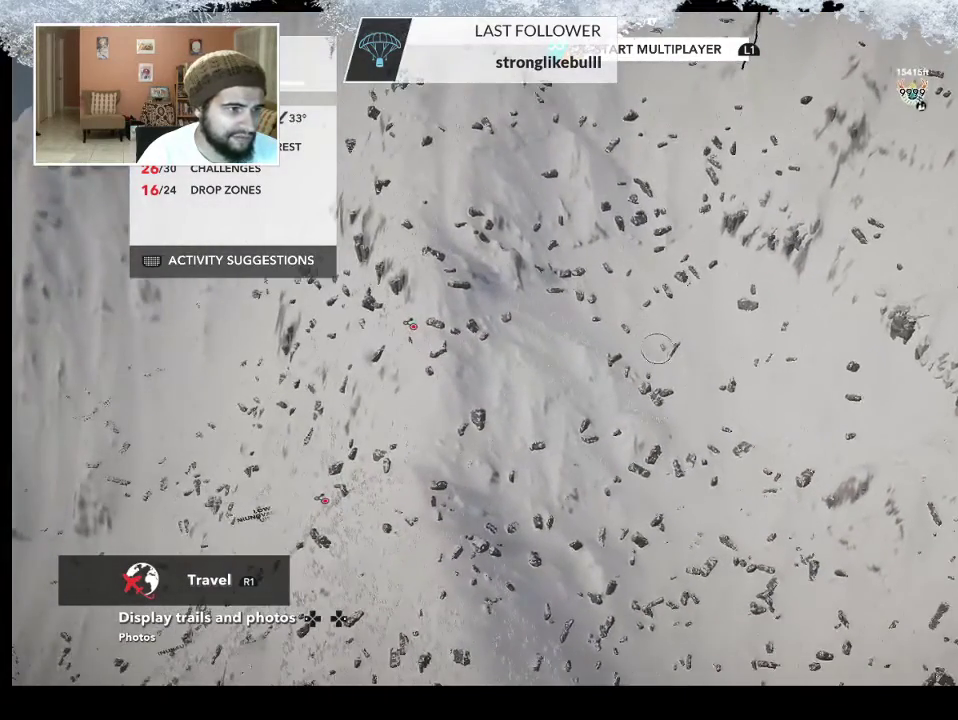
{"buttons": [], "left_stick": "down-right", "right_stick": "center", "events": [[133, "left_stick", "down-right"]]}
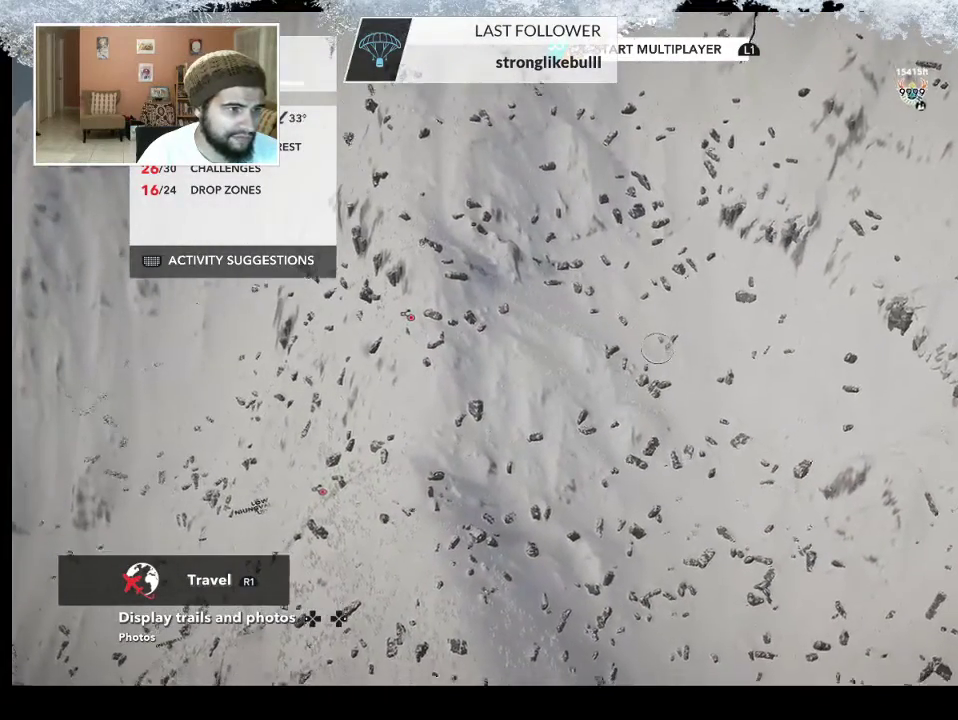
{"buttons": [], "left_stick": "down-right", "right_stick": "center", "events": []}
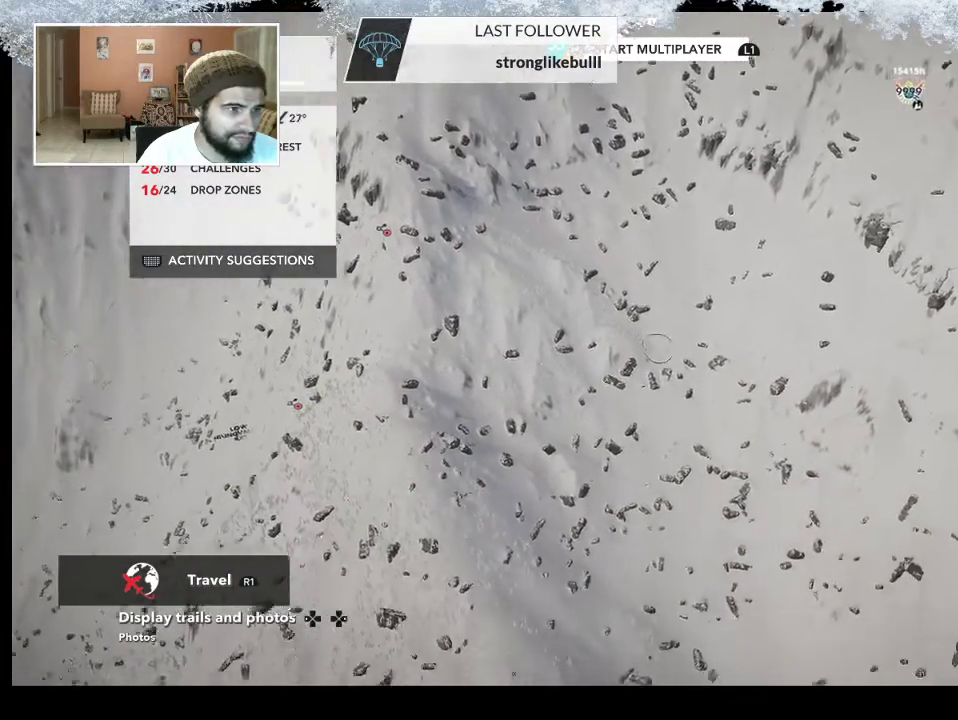
{"buttons": [], "left_stick": "center", "right_stick": "center", "events": [[333, "left_stick", "right"], [500, "left_stick", "center"]]}
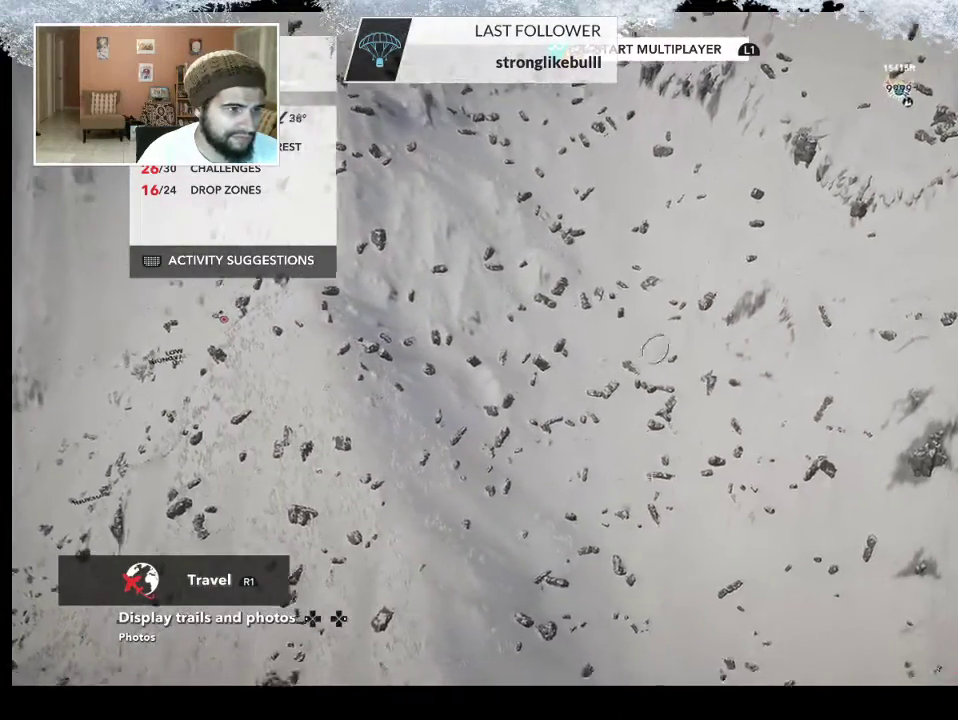
{"buttons": [], "left_stick": "up-left", "right_stick": "center", "events": [[133, "left_stick", "up-left"]]}
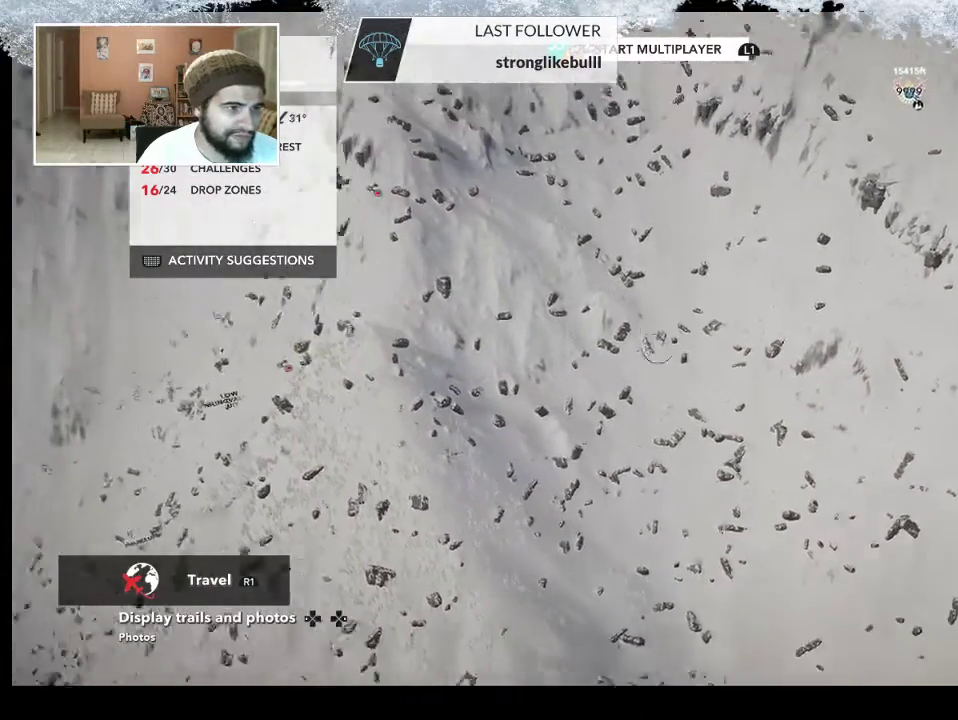
{"buttons": [], "left_stick": "right", "right_stick": "center", "events": [[133, "left_stick", "center"], [300, "left_stick", "right"]]}
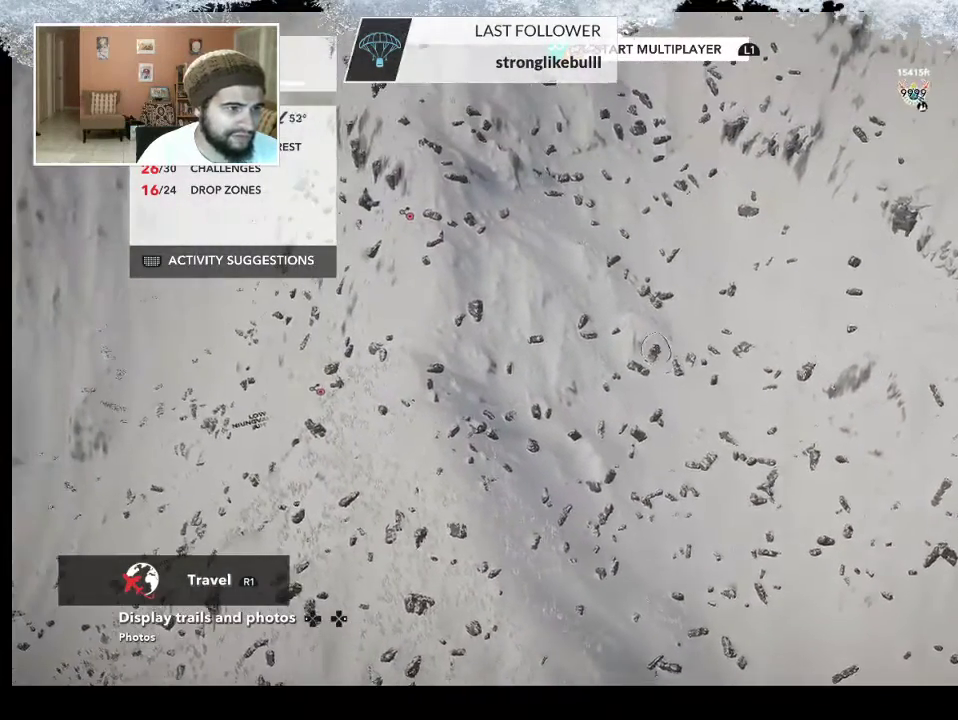
{"buttons": [], "left_stick": "center", "right_stick": "center", "events": [[300, "left_stick", "center"]]}
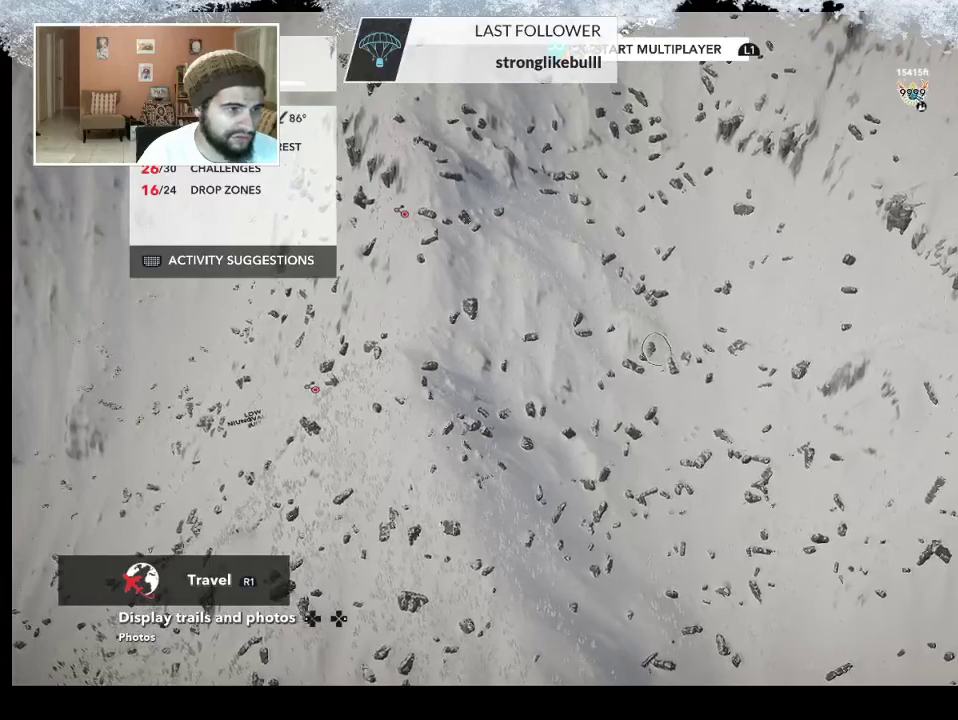
{"buttons": [], "left_stick": "center", "right_stick": "center", "events": []}
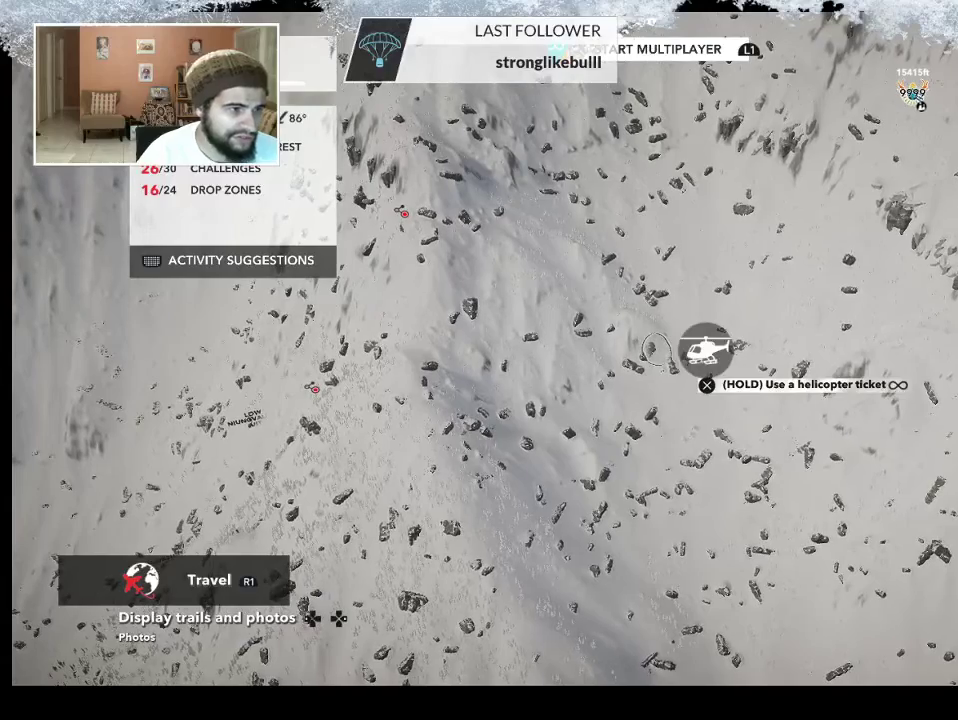
{"buttons": [], "left_stick": "center", "right_stick": "center", "events": []}
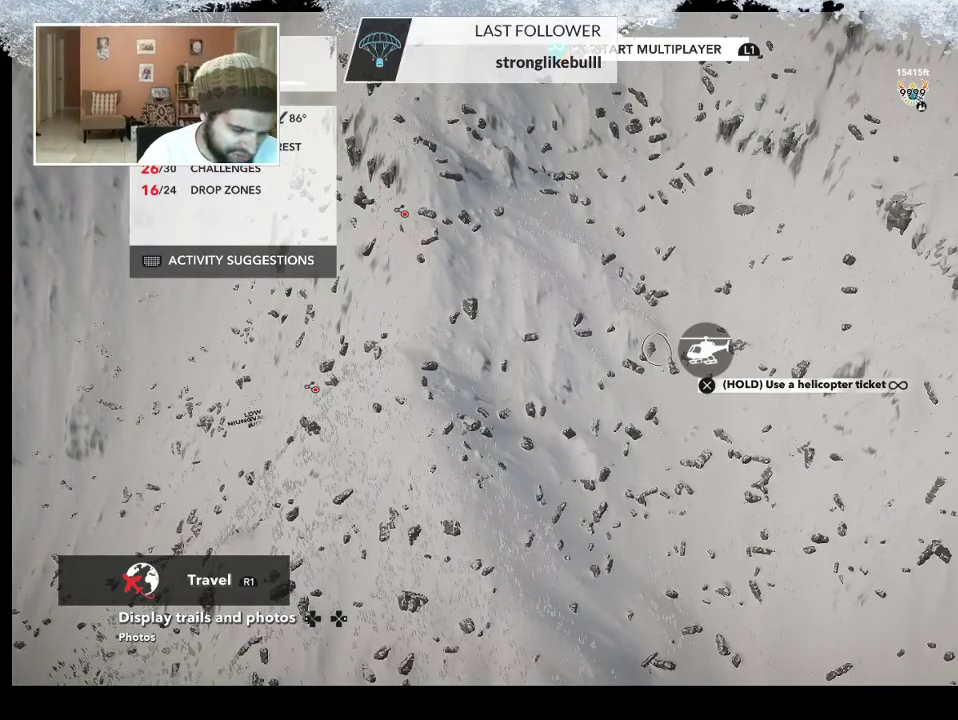
{"buttons": [], "left_stick": "center", "right_stick": "center", "events": []}
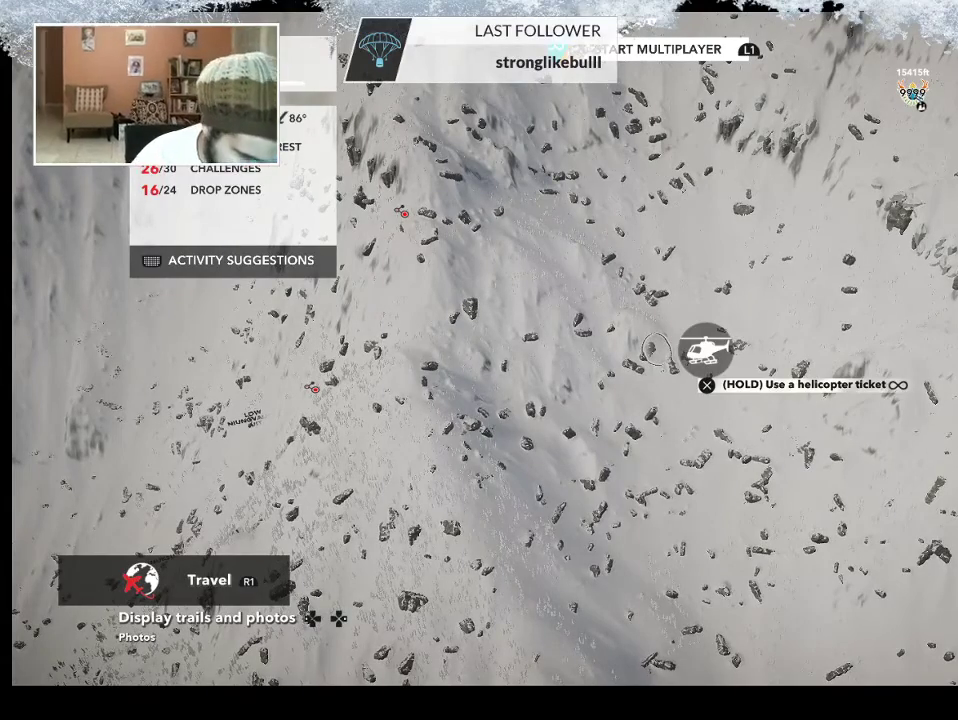
{"buttons": [], "left_stick": "center", "right_stick": "center", "events": []}
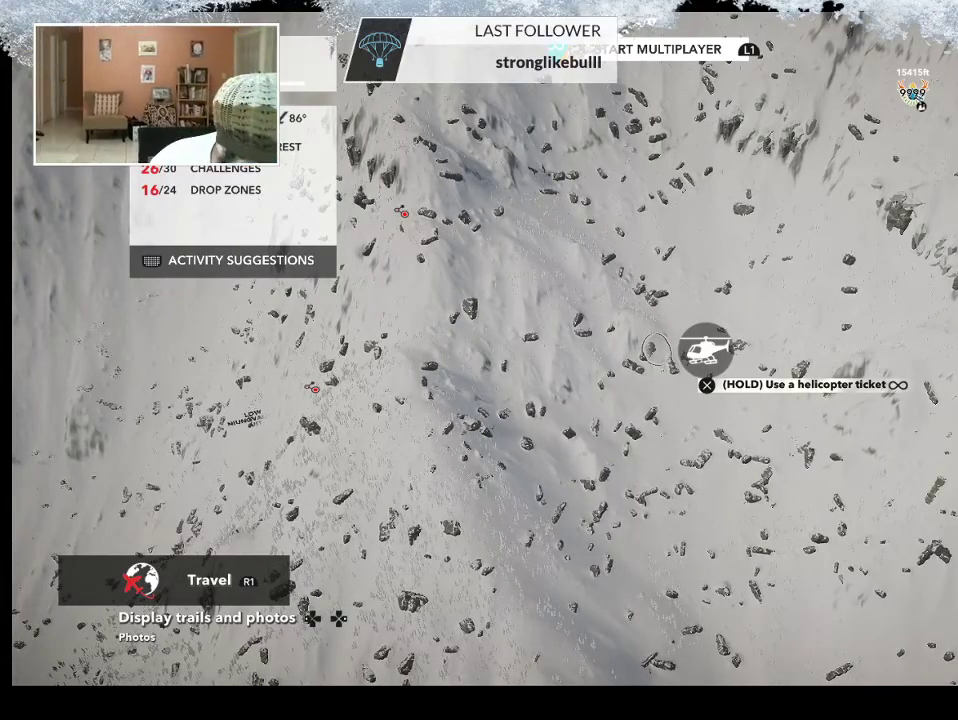
{"buttons": [], "left_stick": "center", "right_stick": "center", "events": []}
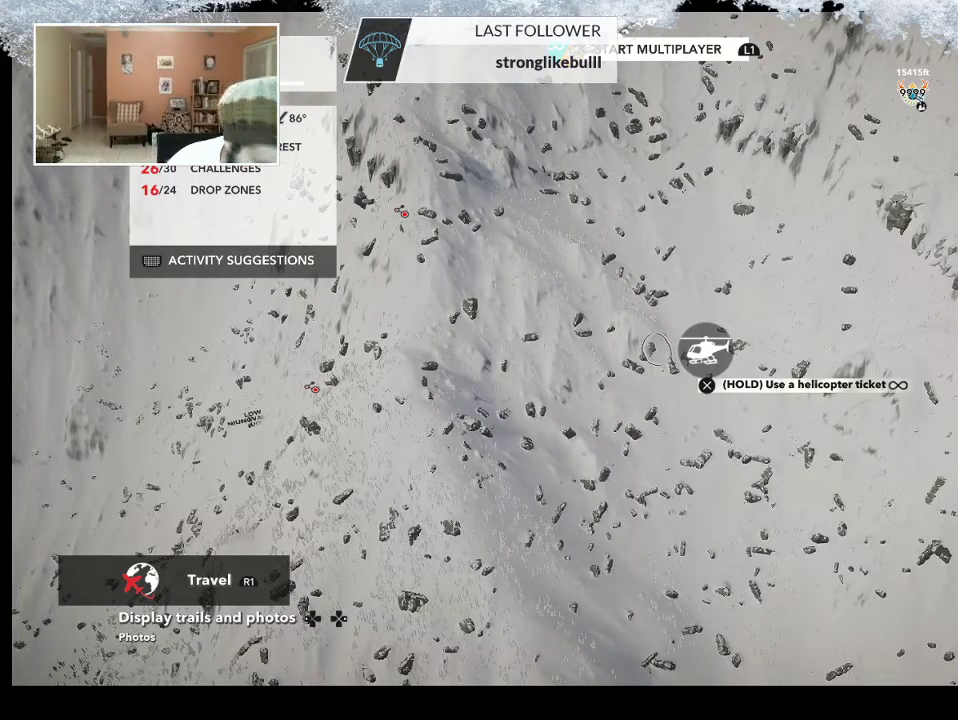
{"buttons": [], "left_stick": "center", "right_stick": "center", "events": []}